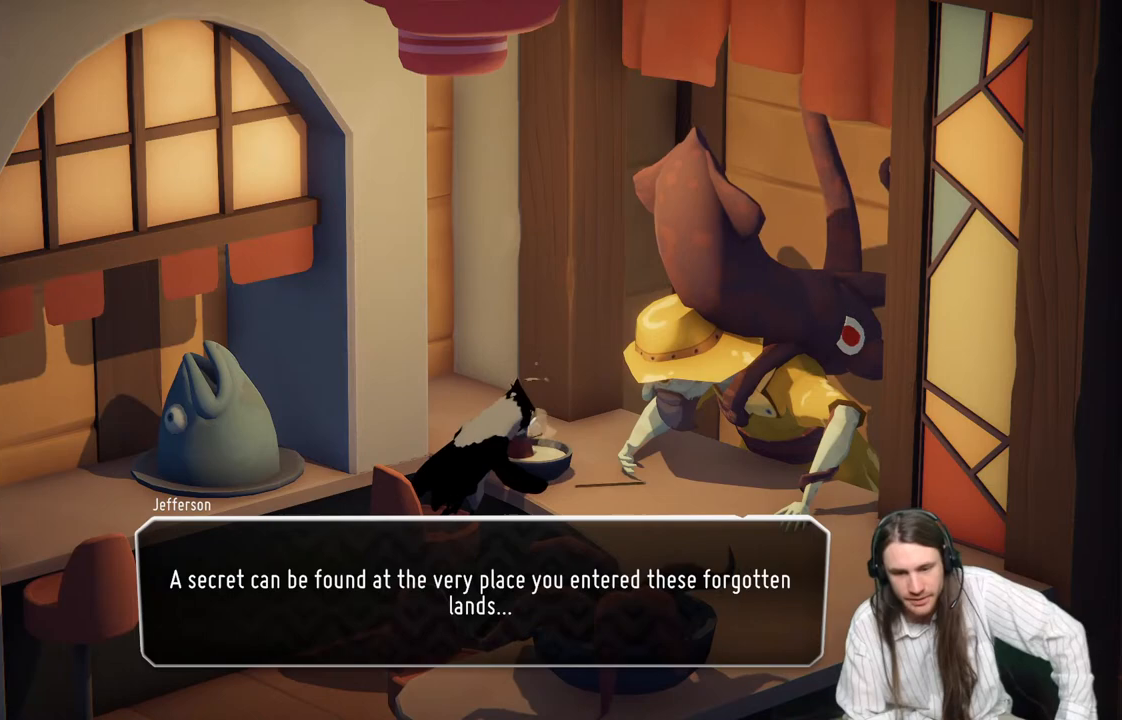
Gameplay with a controller (Xbox layout); each line is a JSON object with the inputs held at the frame after it. "events" lists button and stick changes between this image and that frame as [ms after this image, input, new state], when the widget could be followed in between.
{"buttons": [], "left_stick": "center", "right_stick": "center", "events": [[217, "A", "down"], [317, "A", "up"]]}
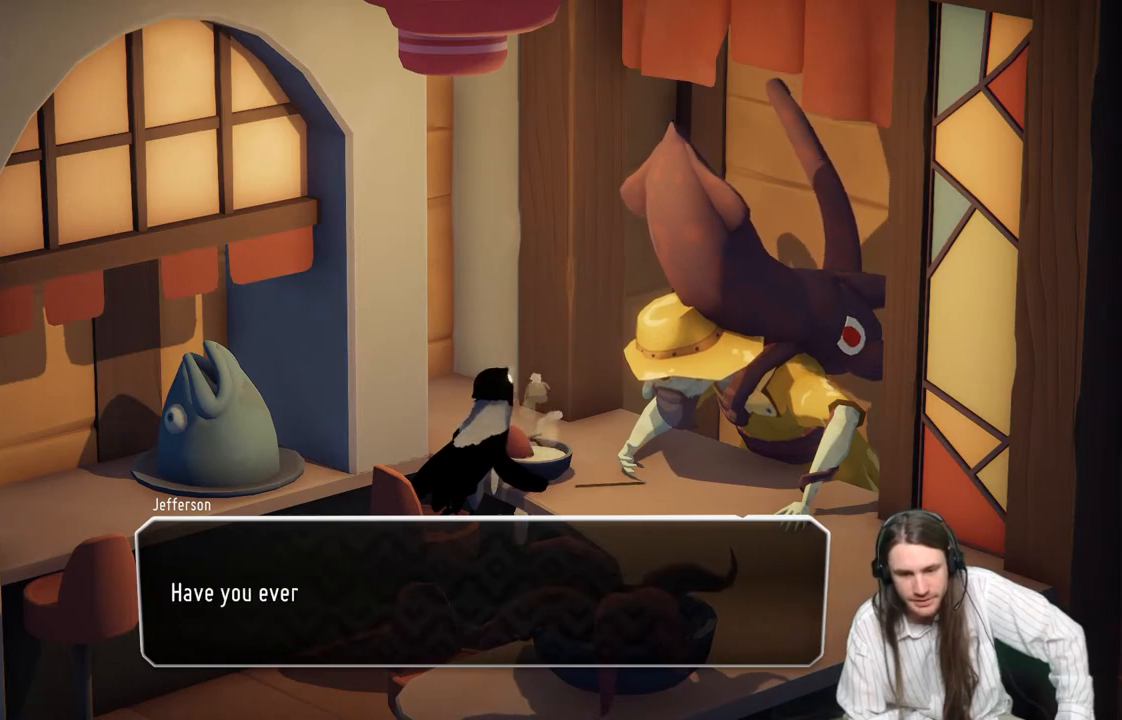
{"buttons": [], "left_stick": "center", "right_stick": "center", "events": []}
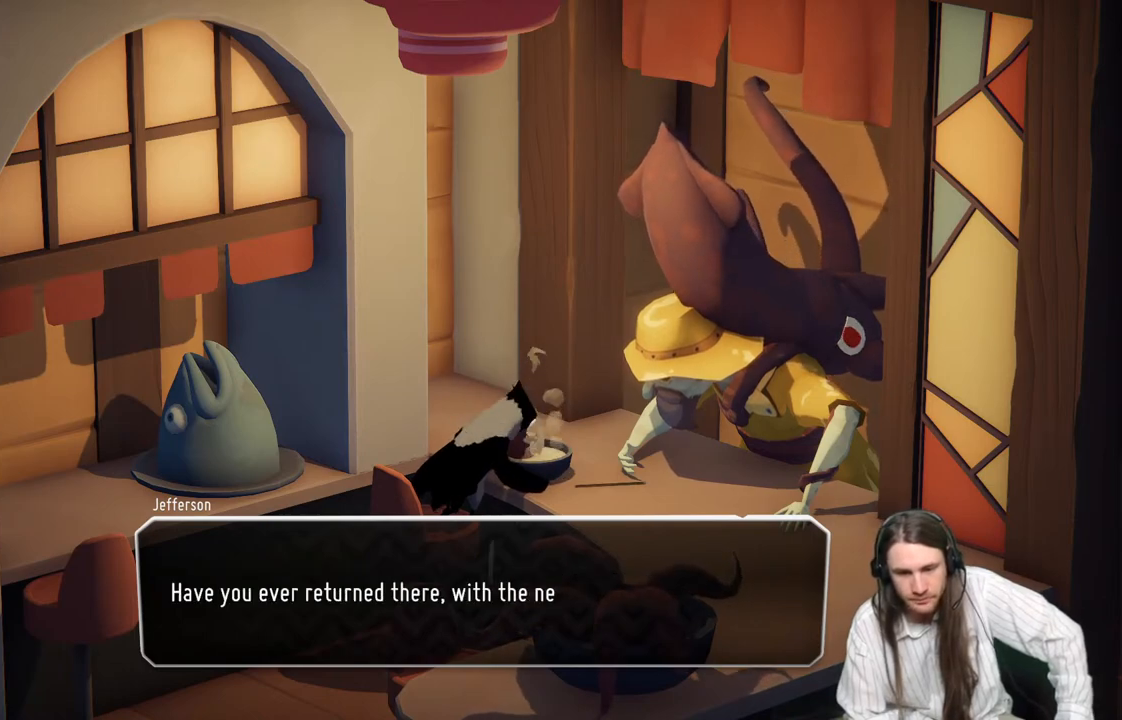
{"buttons": [], "left_stick": "center", "right_stick": "center", "events": []}
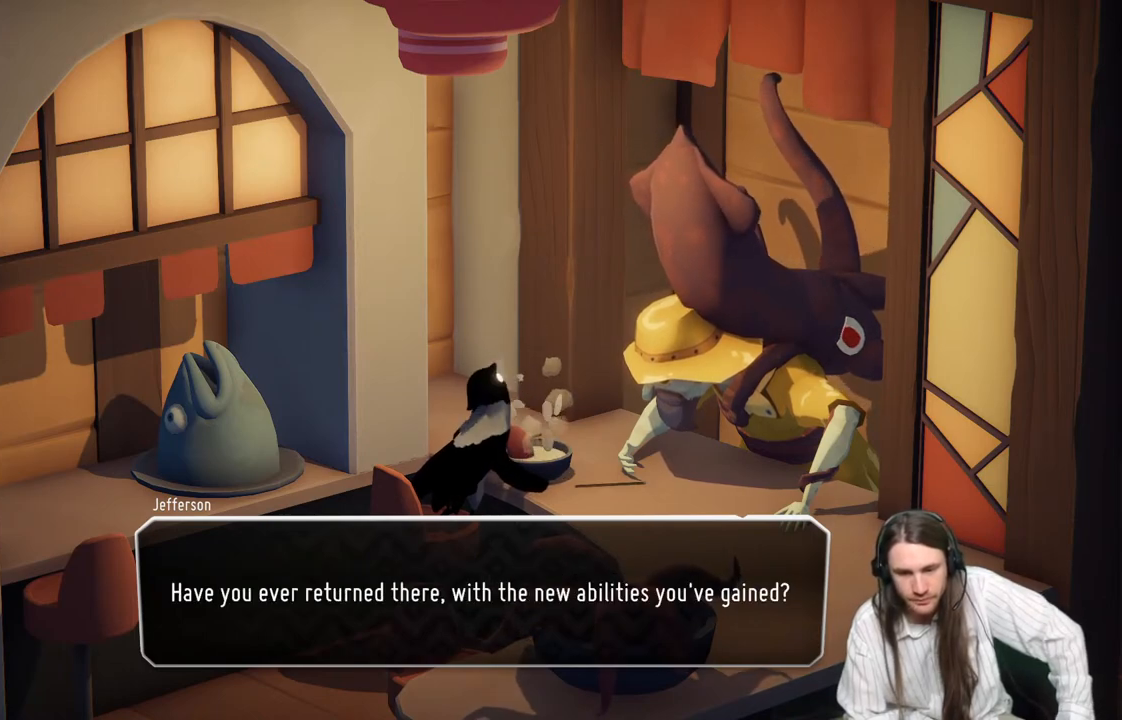
{"buttons": ["A"], "left_stick": "center", "right_stick": "center", "events": [[417, "A", "down"]]}
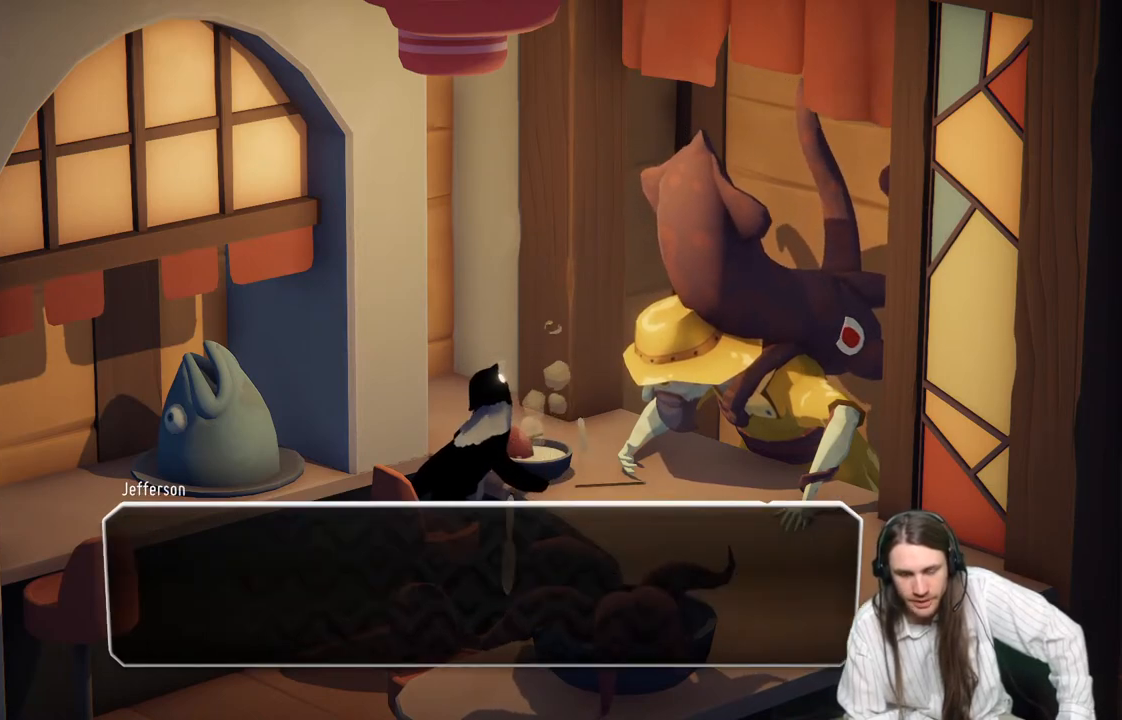
{"buttons": [], "left_stick": "center", "right_stick": "center", "events": [[83, "A", "up"]]}
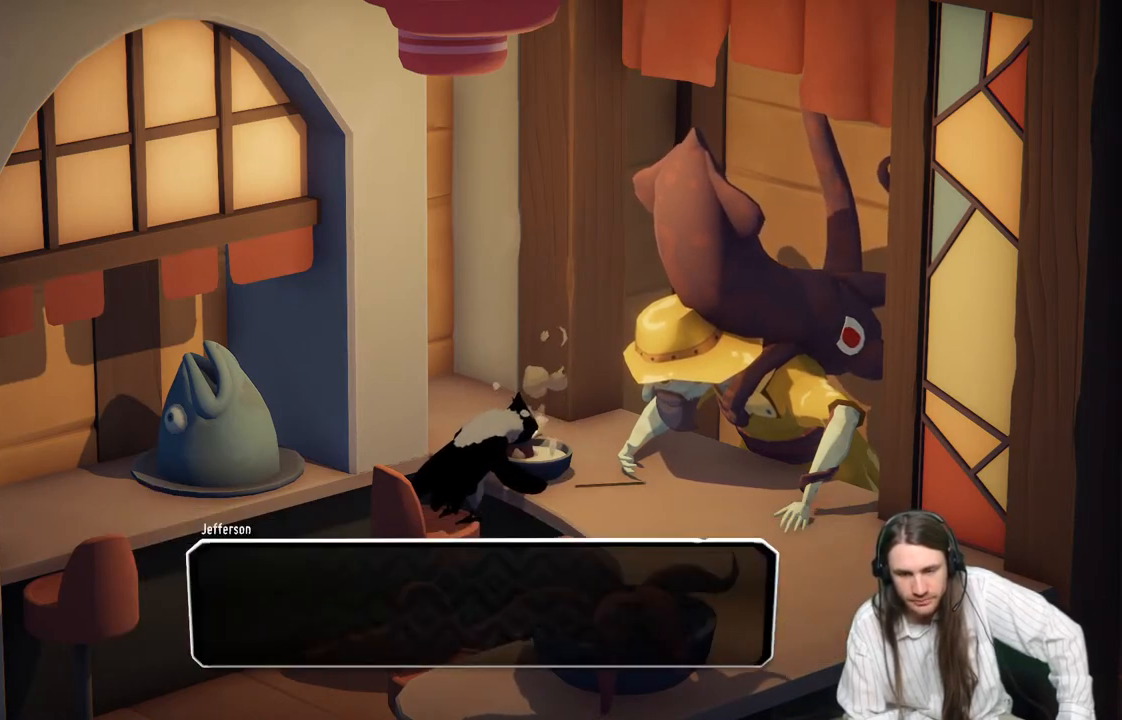
{"buttons": [], "left_stick": "center", "right_stick": "center", "events": []}
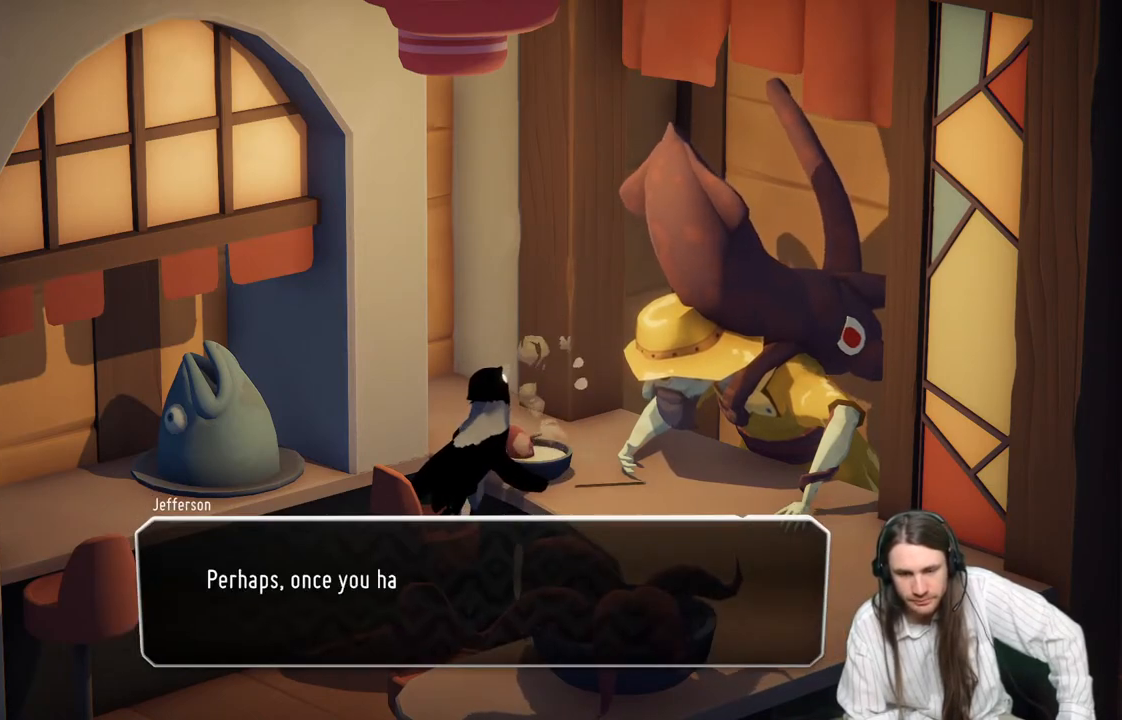
{"buttons": [], "left_stick": "center", "right_stick": "center", "events": [[300, "A", "down"], [500, "A", "up"]]}
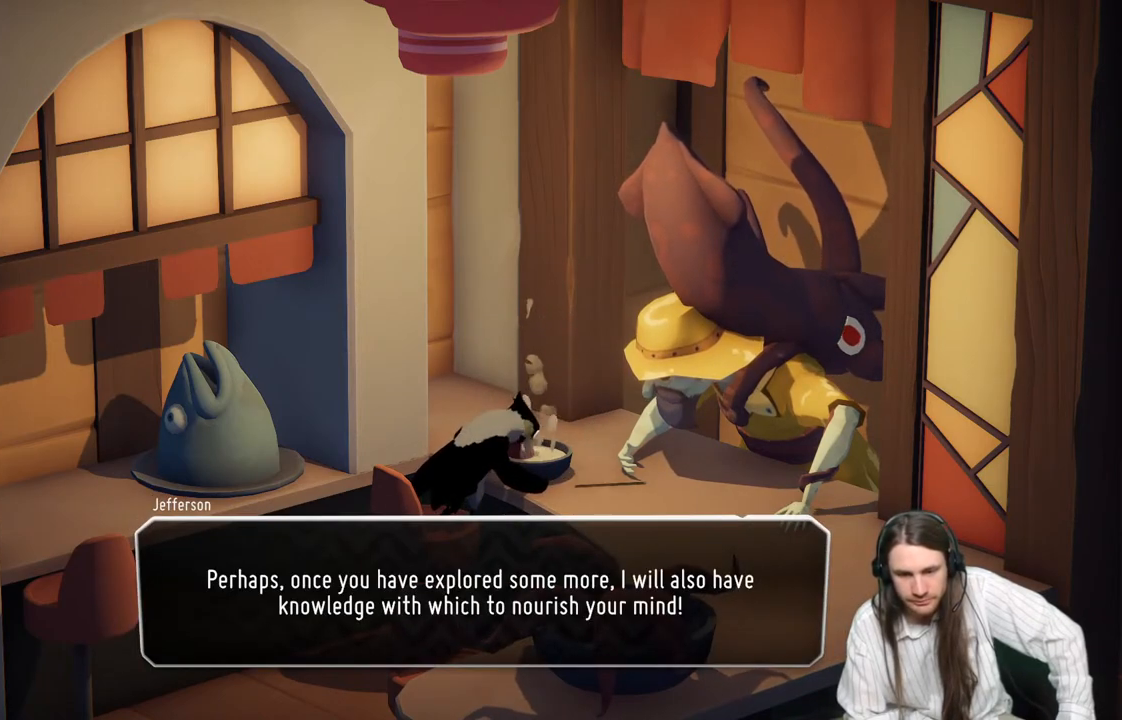
{"buttons": [], "left_stick": "center", "right_stick": "center", "events": []}
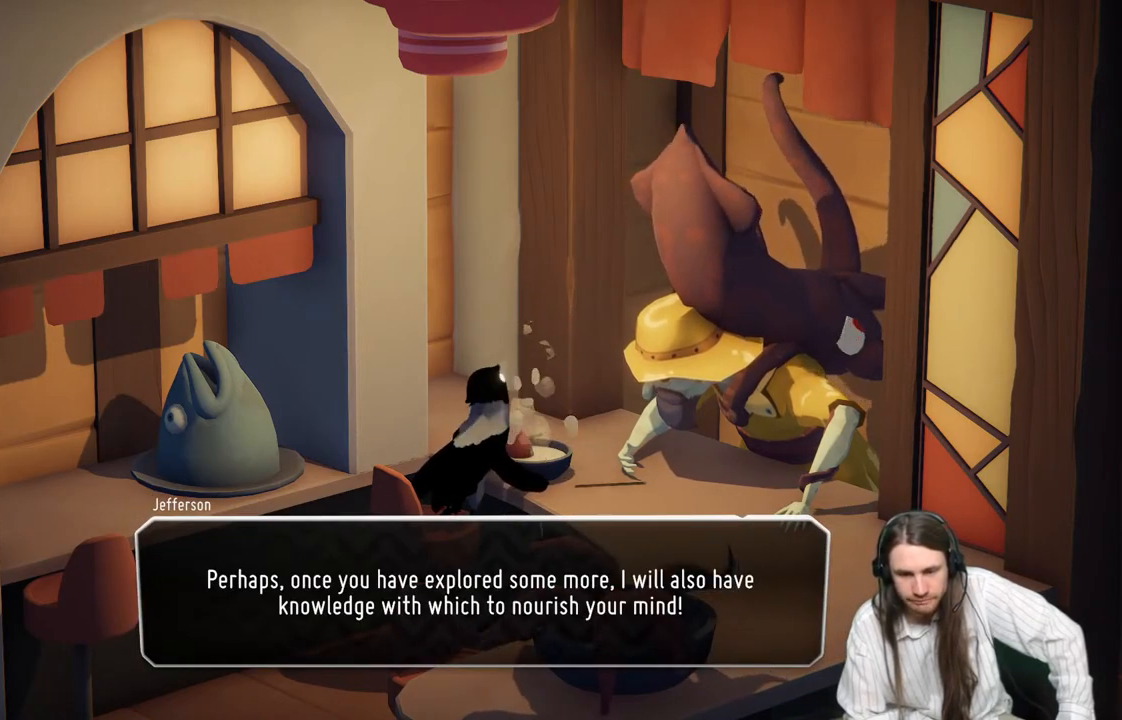
{"buttons": [], "left_stick": "center", "right_stick": "center", "events": [[50, "A", "down"], [250, "A", "up"]]}
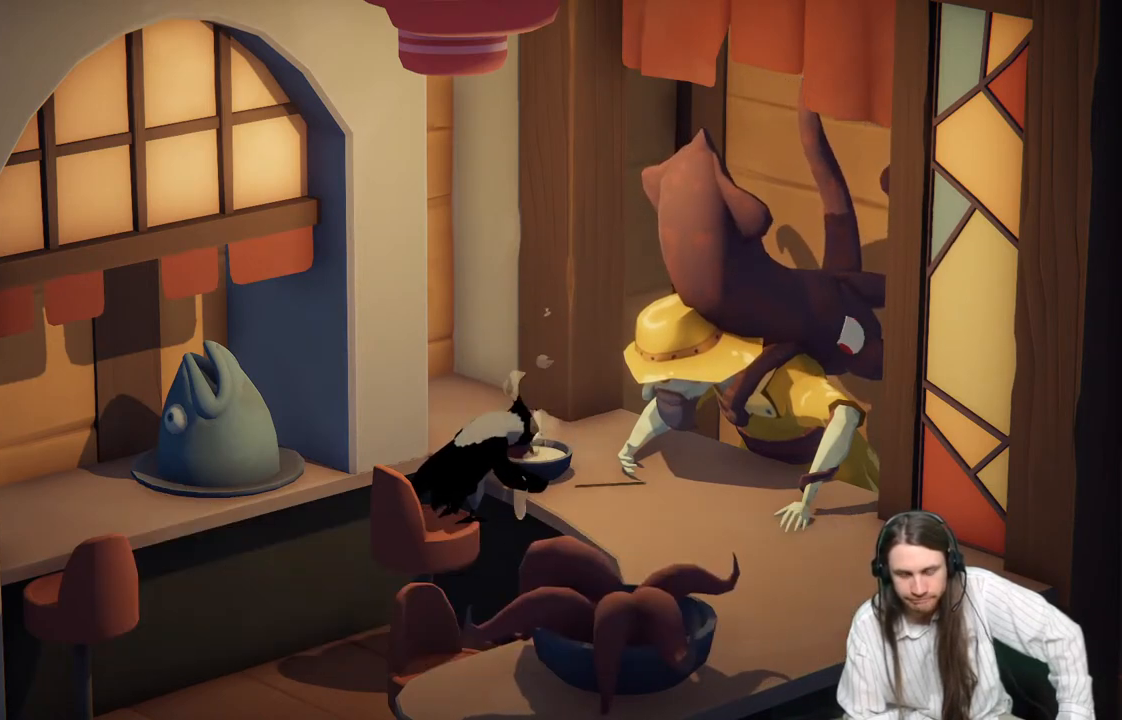
{"buttons": [], "left_stick": "center", "right_stick": "center", "events": []}
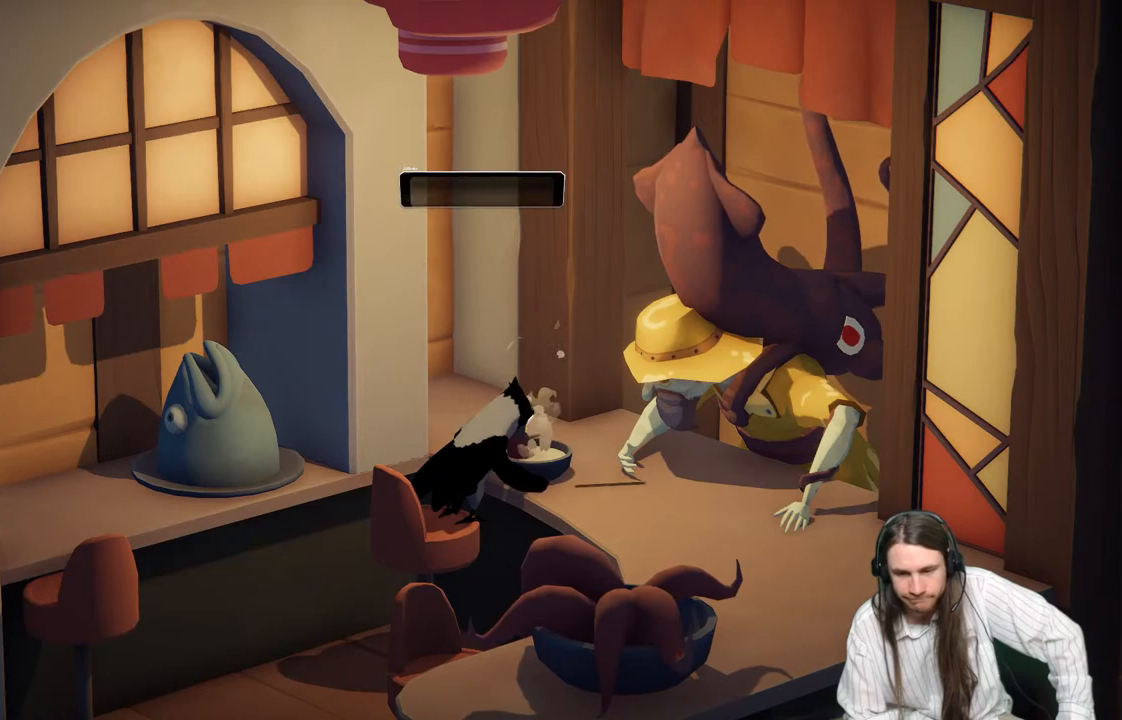
{"buttons": [], "left_stick": "center", "right_stick": "center", "events": []}
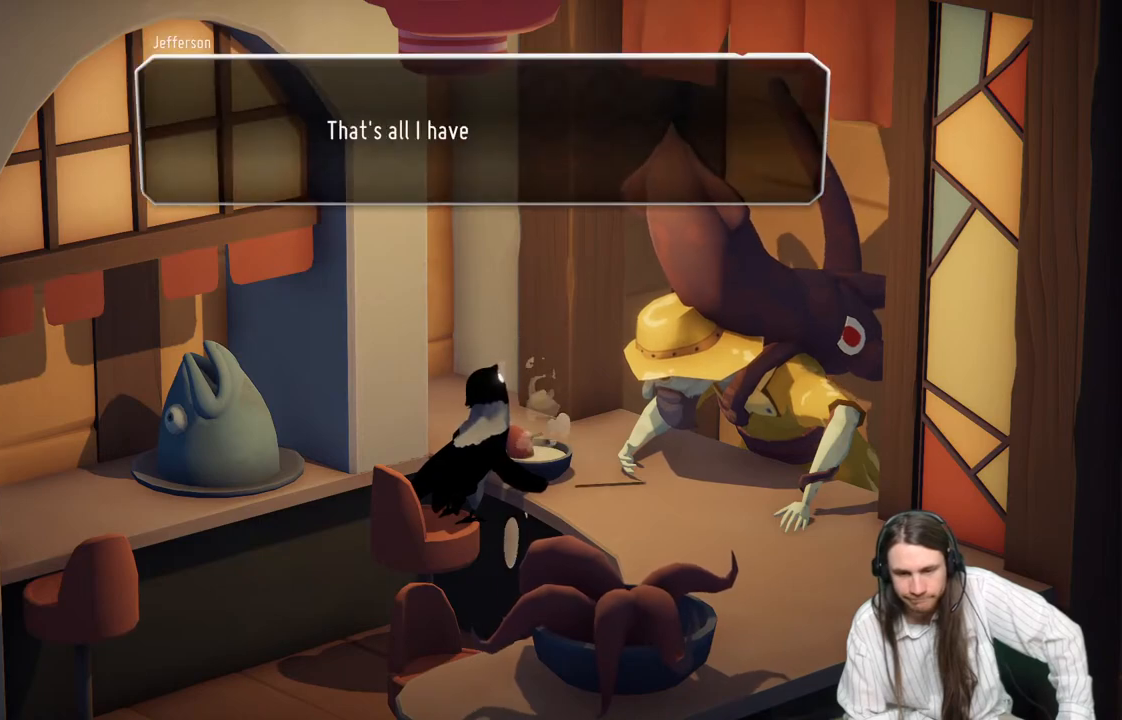
{"buttons": [], "left_stick": "center", "right_stick": "center", "events": [[183, "A", "down"], [400, "A", "up"]]}
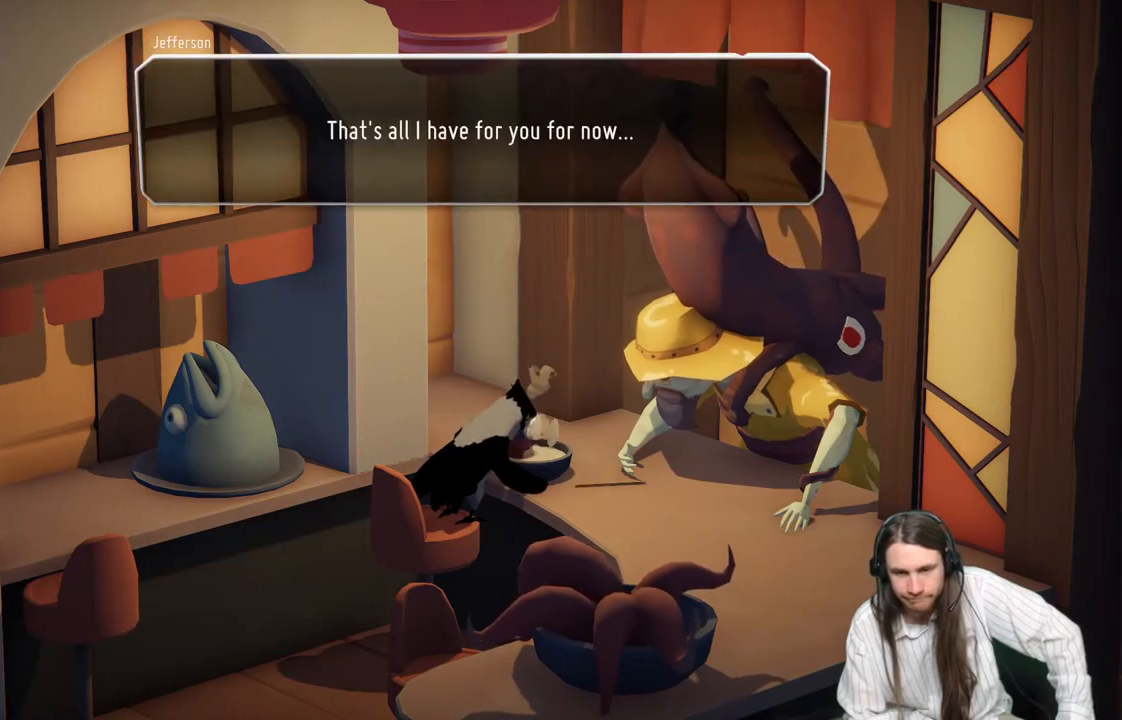
{"buttons": [], "left_stick": "center", "right_stick": "center", "events": [[67, "A", "down"], [283, "A", "up"]]}
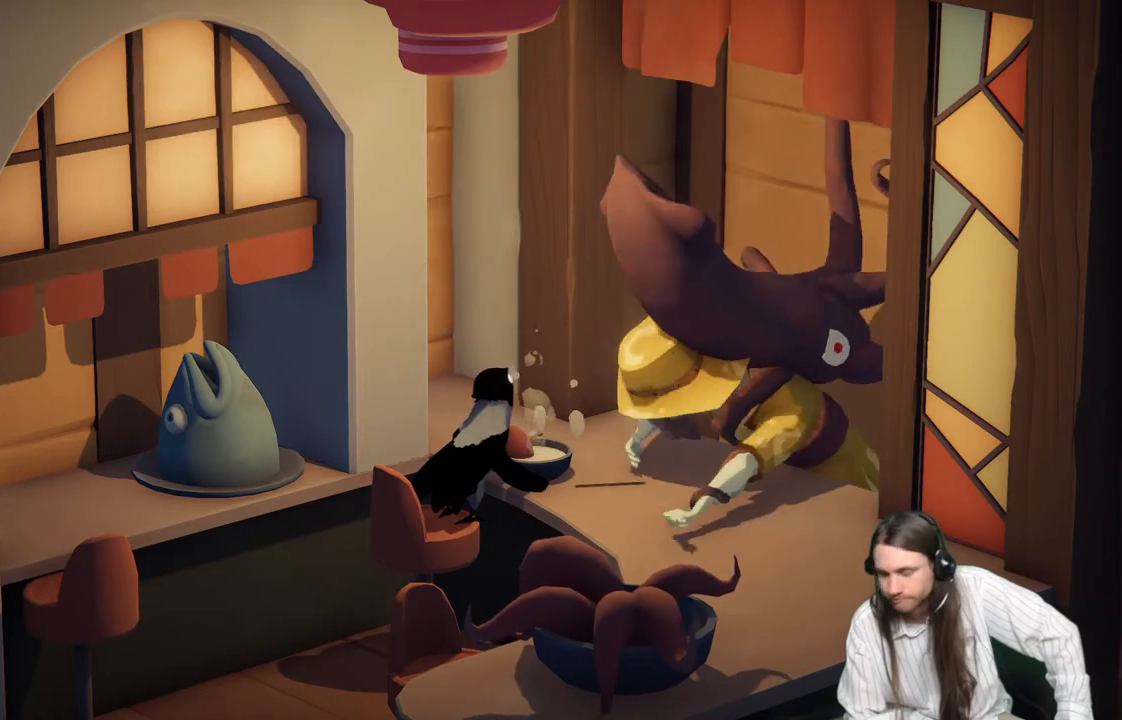
{"buttons": [], "left_stick": "center", "right_stick": "center", "events": []}
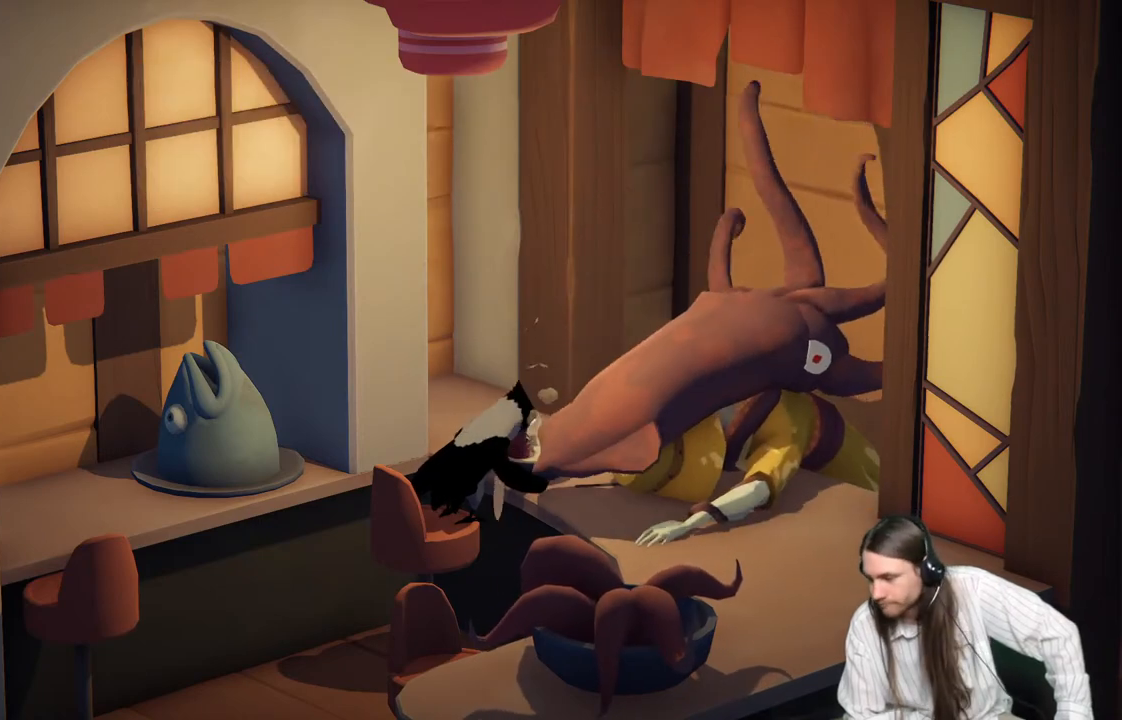
{"buttons": [], "left_stick": "center", "right_stick": "center", "events": []}
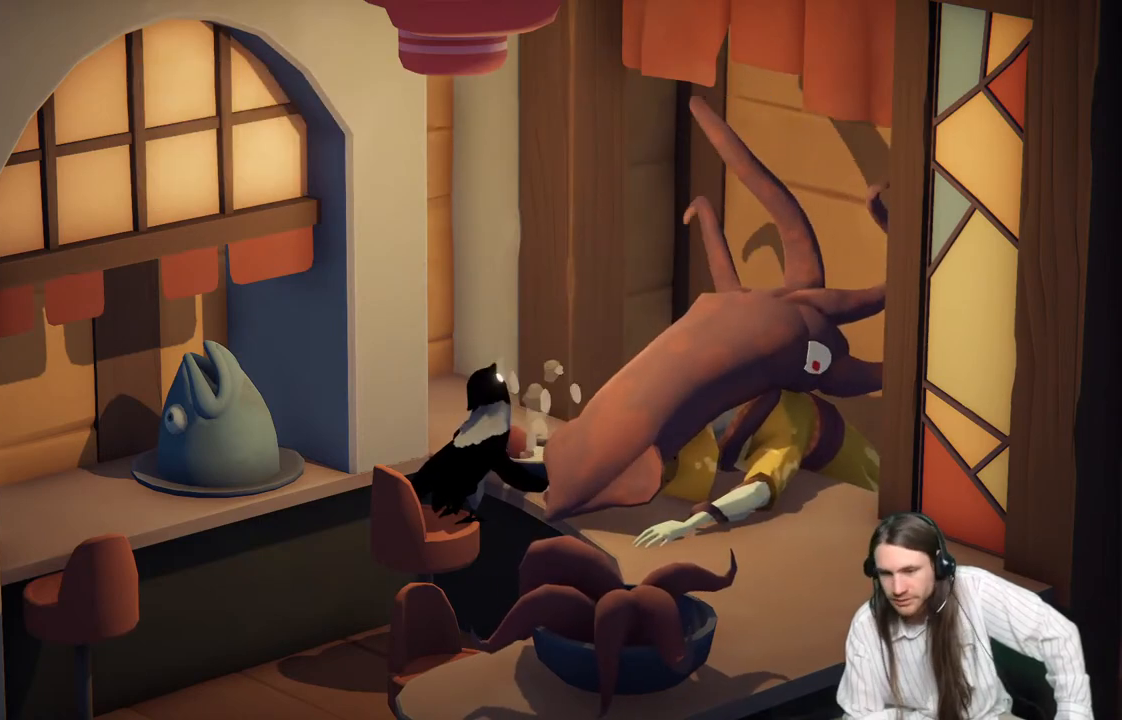
{"buttons": [], "left_stick": "center", "right_stick": "center", "events": []}
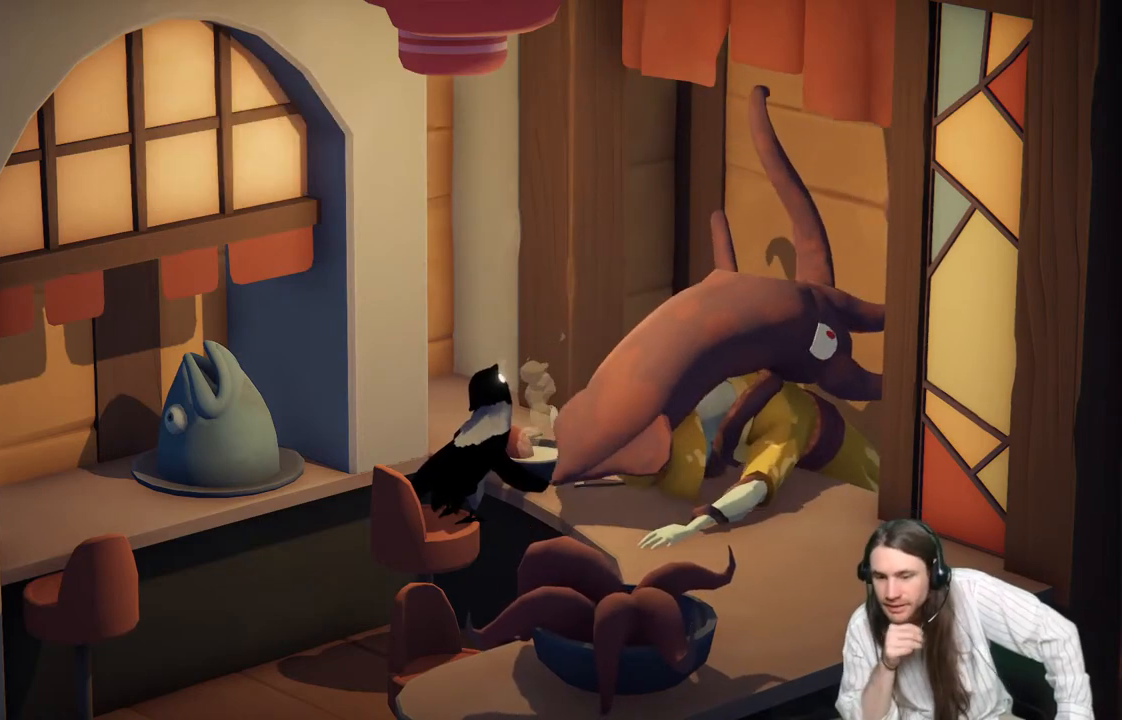
{"buttons": [], "left_stick": "center", "right_stick": "center", "events": []}
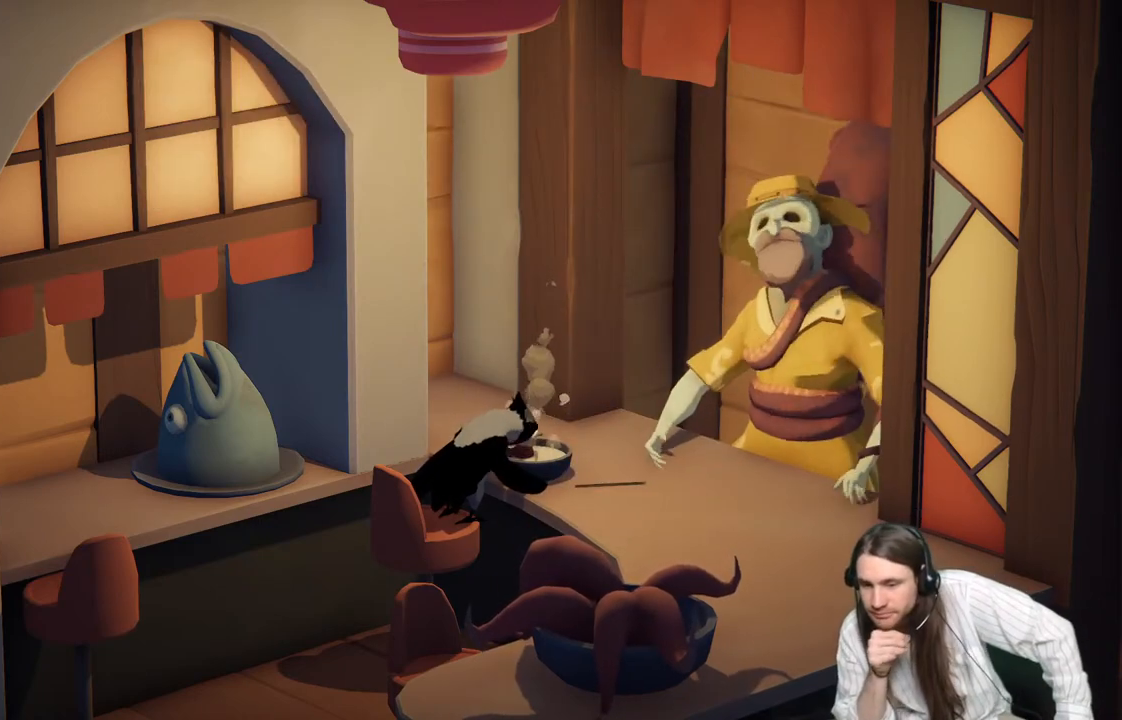
{"buttons": [], "left_stick": "center", "right_stick": "center", "events": []}
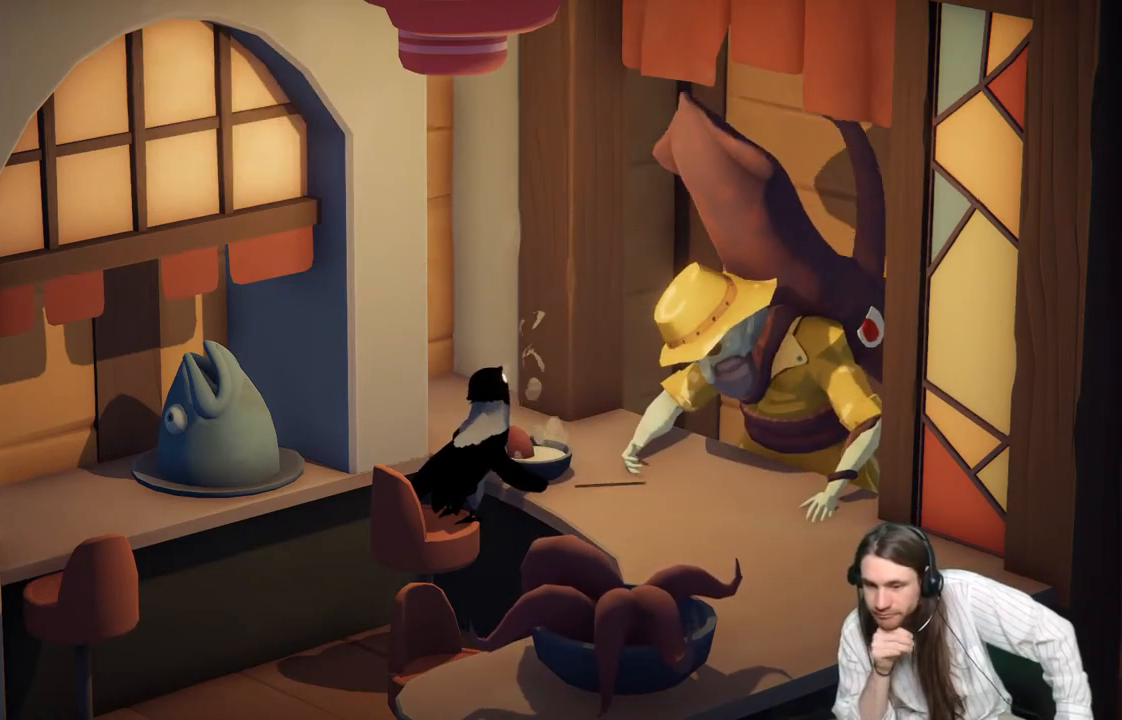
{"buttons": [], "left_stick": "center", "right_stick": "center", "events": []}
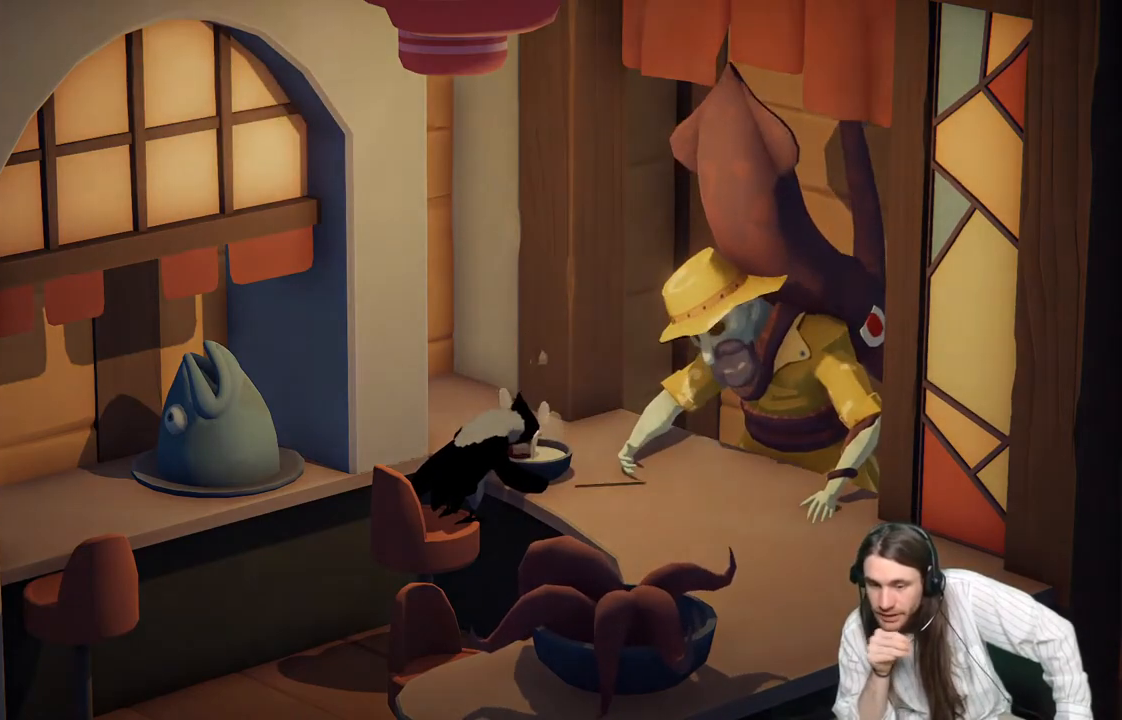
{"buttons": [], "left_stick": "center", "right_stick": "center", "events": []}
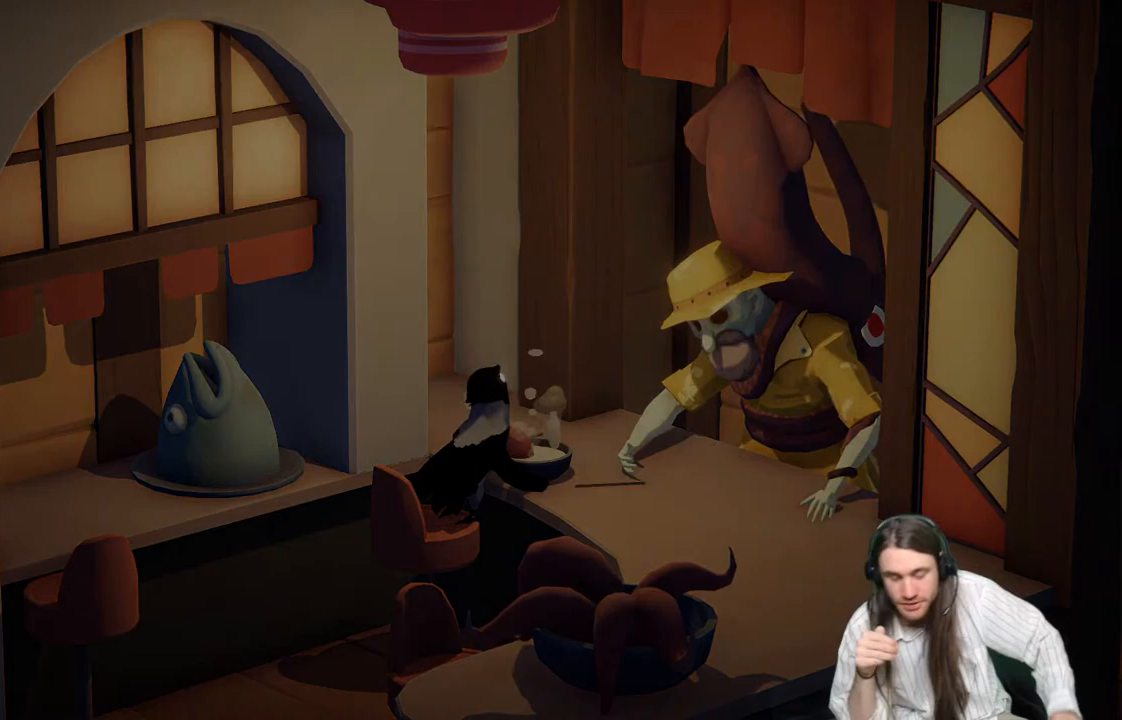
{"buttons": [], "left_stick": "center", "right_stick": "center", "events": []}
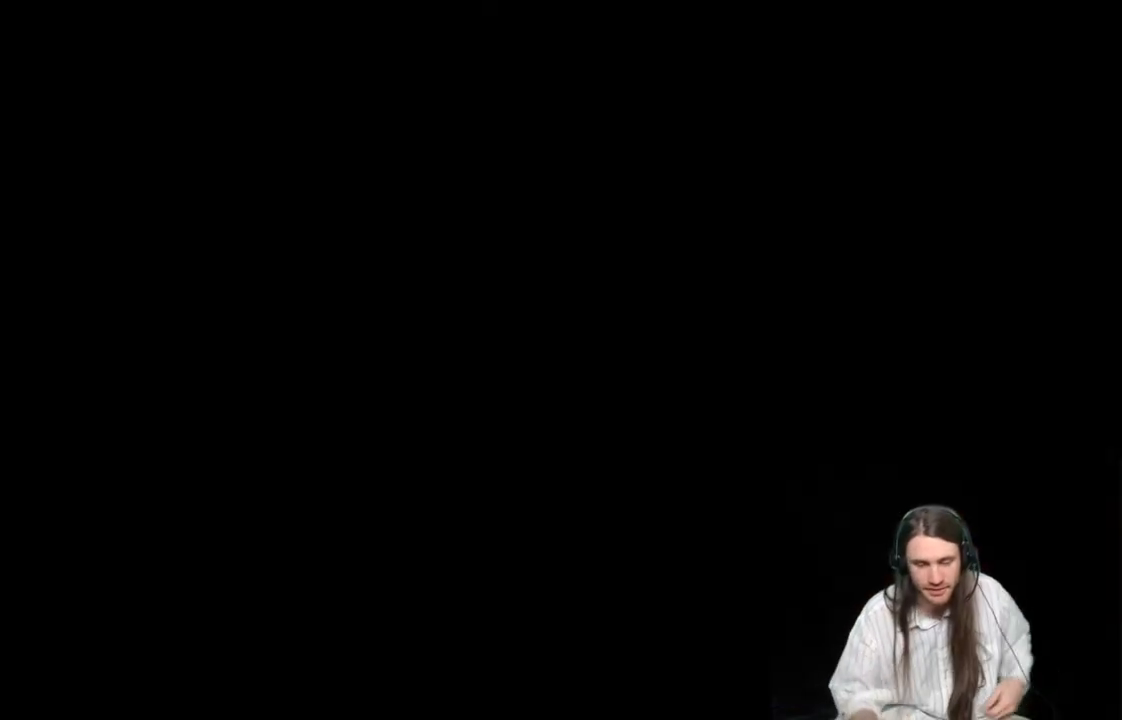
{"buttons": [], "left_stick": "center", "right_stick": "center", "events": []}
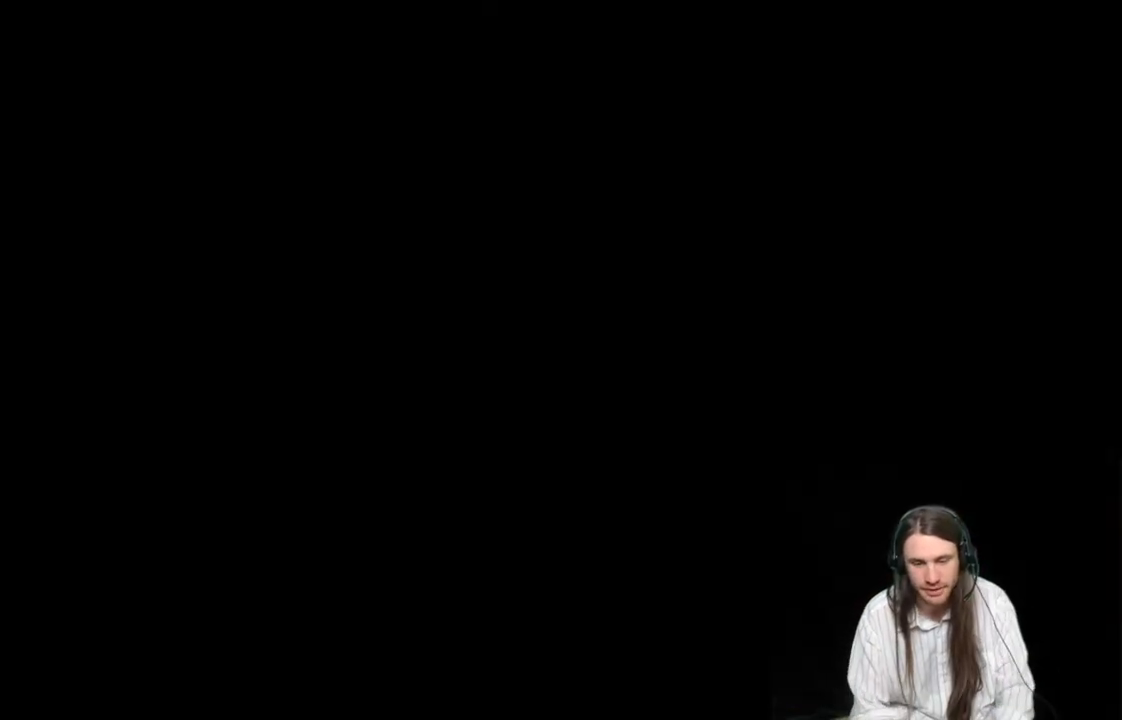
{"buttons": [], "left_stick": "center", "right_stick": "center", "events": []}
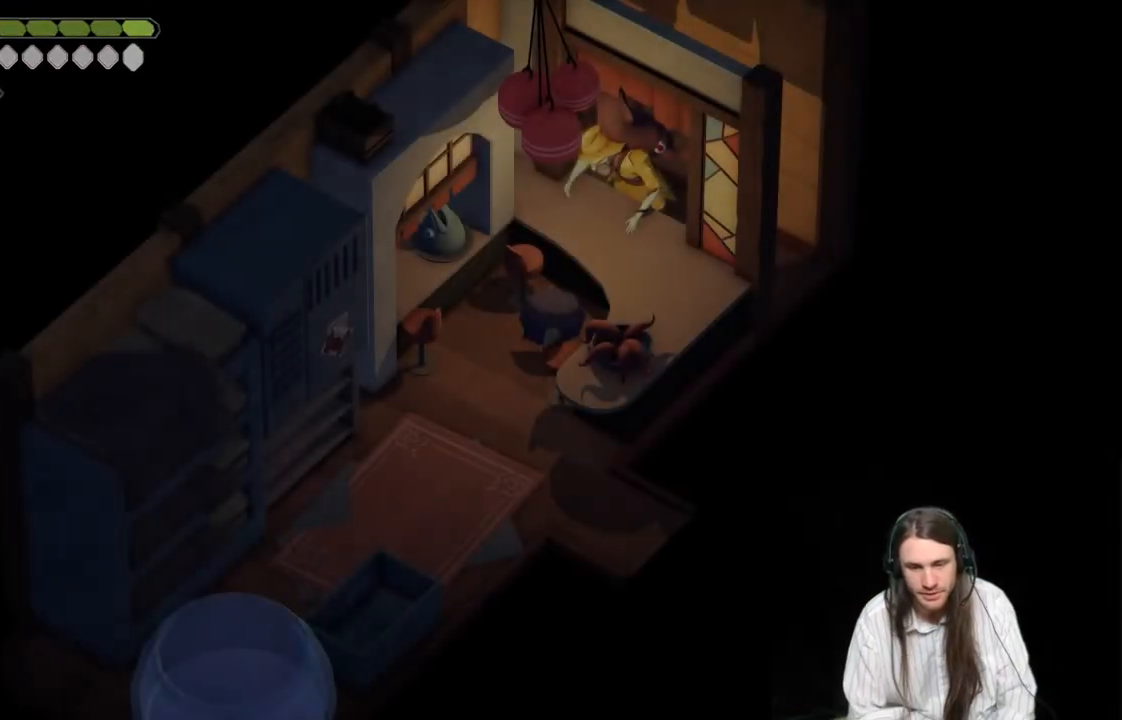
{"buttons": [], "left_stick": "down-left", "right_stick": "center", "events": [[300, "left_stick", "down-left"]]}
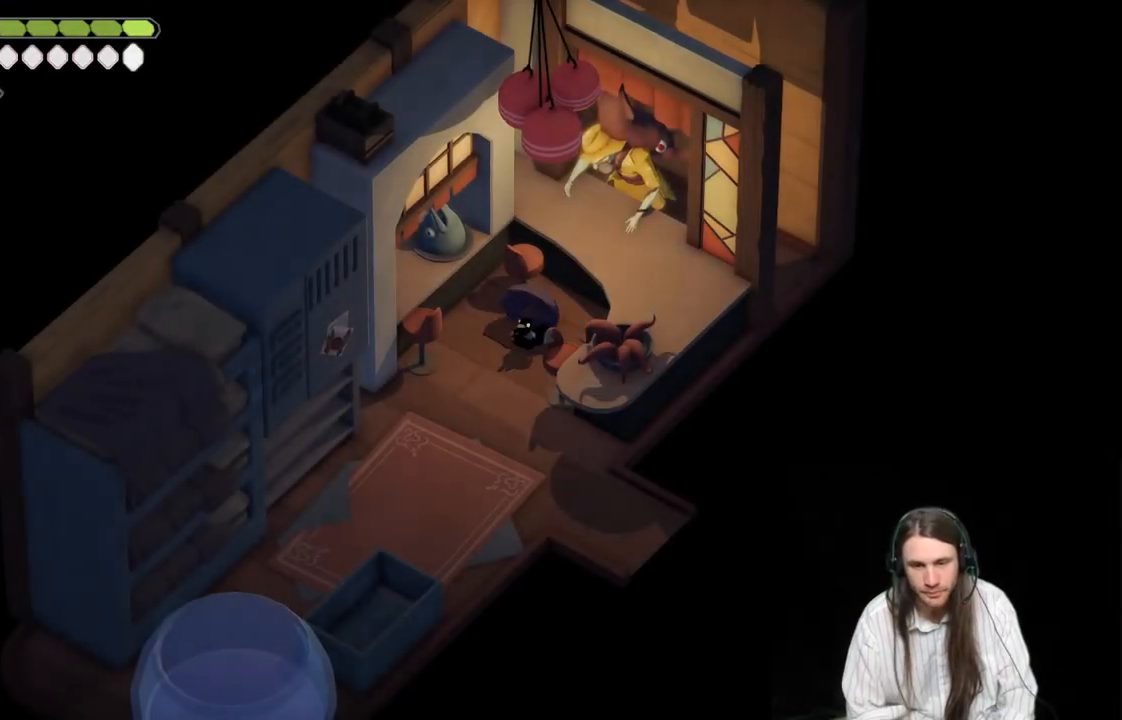
{"buttons": [], "left_stick": "down-right", "right_stick": "center", "events": [[333, "left_stick", "down"], [450, "left_stick", "down-right"]]}